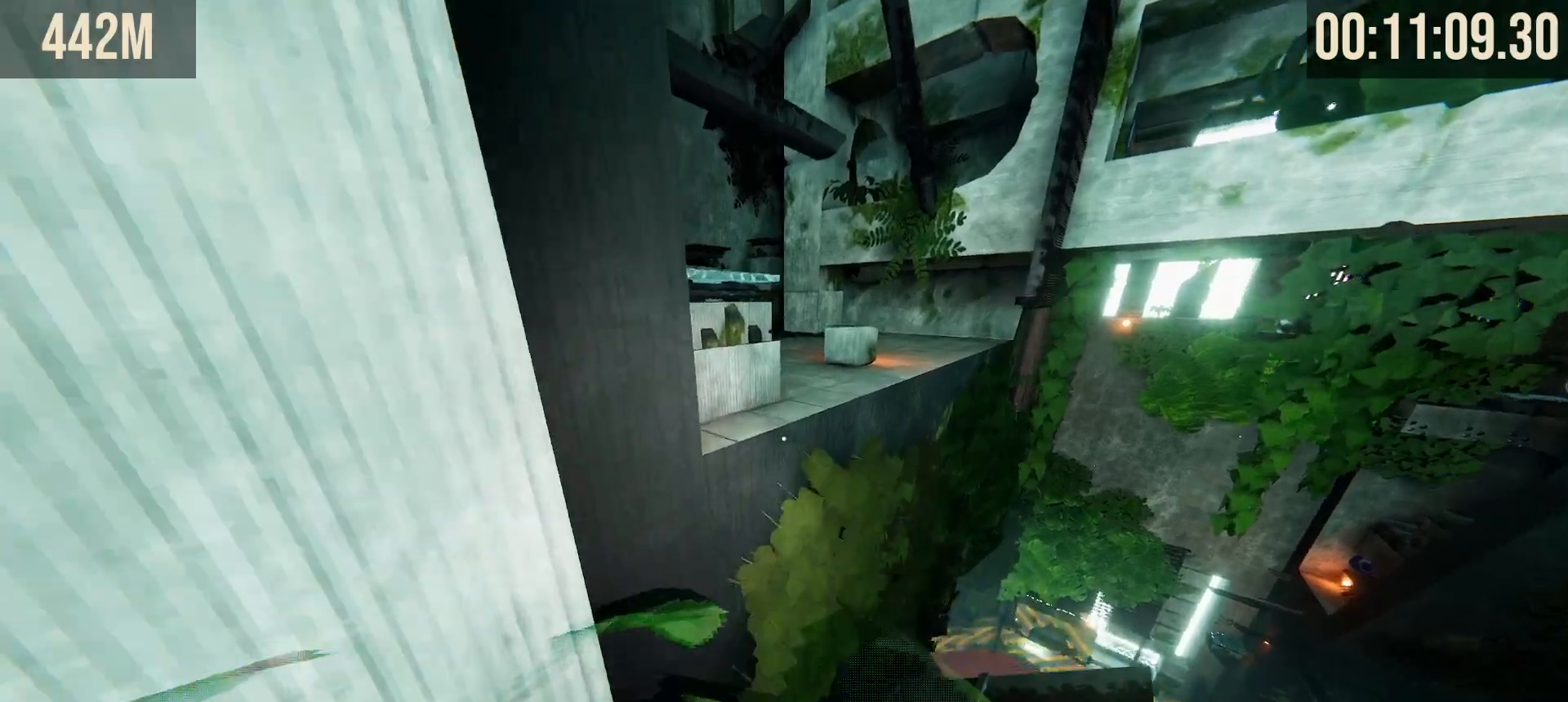
Gameplay with keyboard and mouse; each line is a JSON object with the keys and mouse buttons held at the frame after it. "events" lists presses ("down") and releases ("up") of "1", "2", "3", "4", "5", "a", "alt", "b", "c", "ctrl", "d", "e", "f", "g", "q", "r", "s", "shift", "space", "t", "tab", "tilde", "v", "w", "x", "z", "mouse_left", "mouse_wheel", "mouse_right", "mouse_mb4" and "mouse_mb5" between this image and that frame as [ms after this image, input, new state], when the widget could be followed in between. "mouse_left", "mouse_wheel", "mouse_right", "mouse_mb4", "mouse_mb5" = the "left", "wheel", "right", "mb4", "mb5" buttons of the "mouse" list. No other keys are recorded. "wheel" means that the mouse wheel is clicked or scrolled. Mouse movement is not recorded.
{"keys": ["shift", "space", "w"], "mouse": [], "events": [[183, "space", "down"]]}
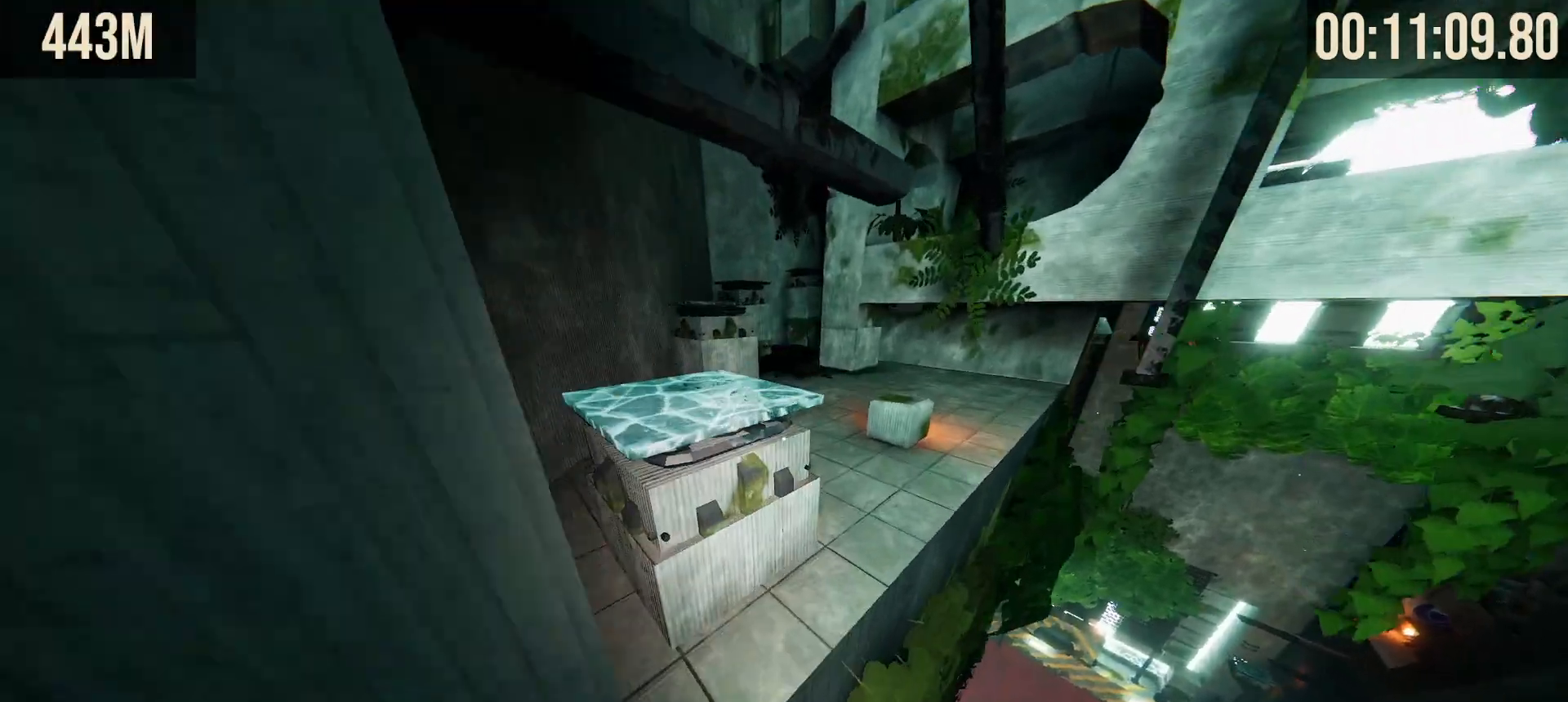
{"keys": ["shift", "w"], "mouse": [], "events": [[67, "space", "up"]]}
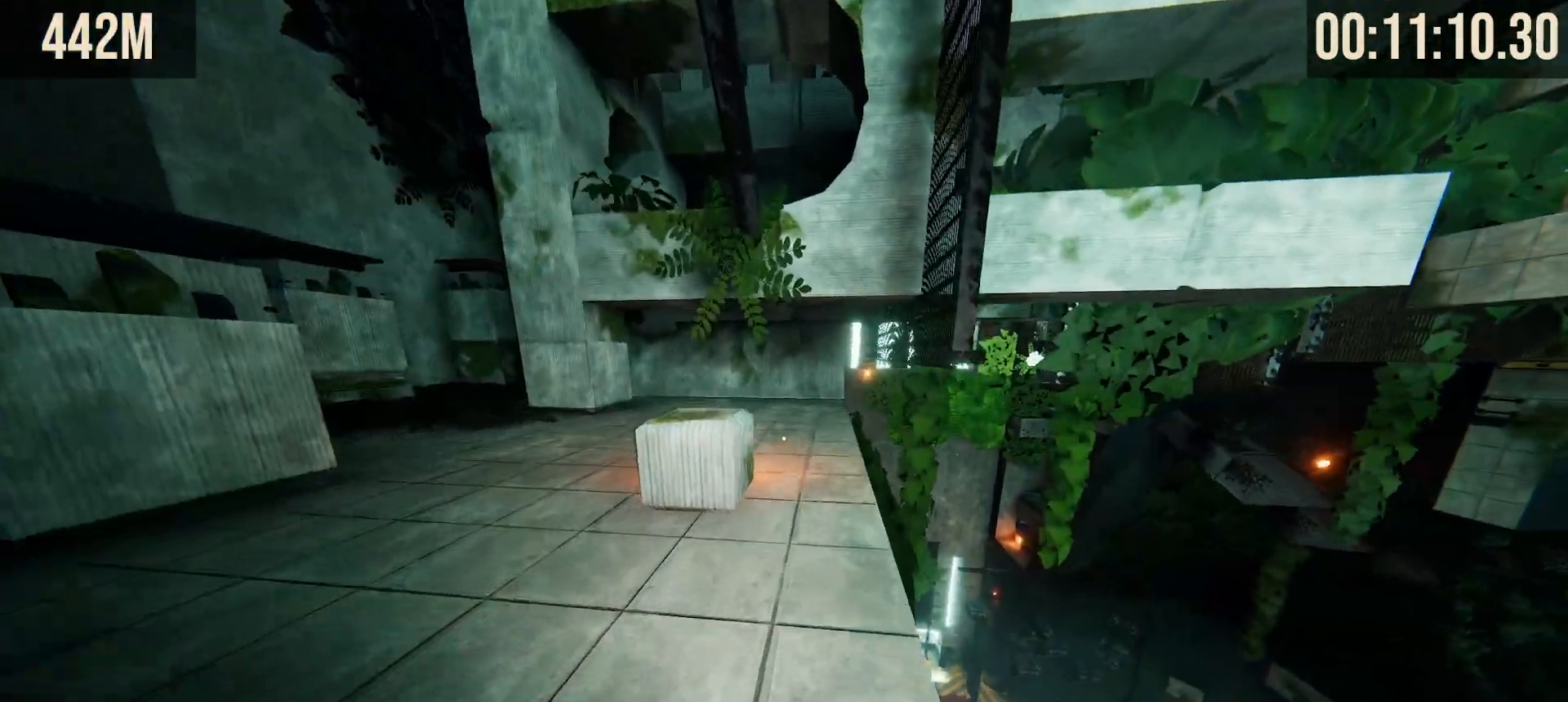
{"keys": ["shift", "w"], "mouse": [], "events": [[183, "space", "down"], [267, "space", "up"]]}
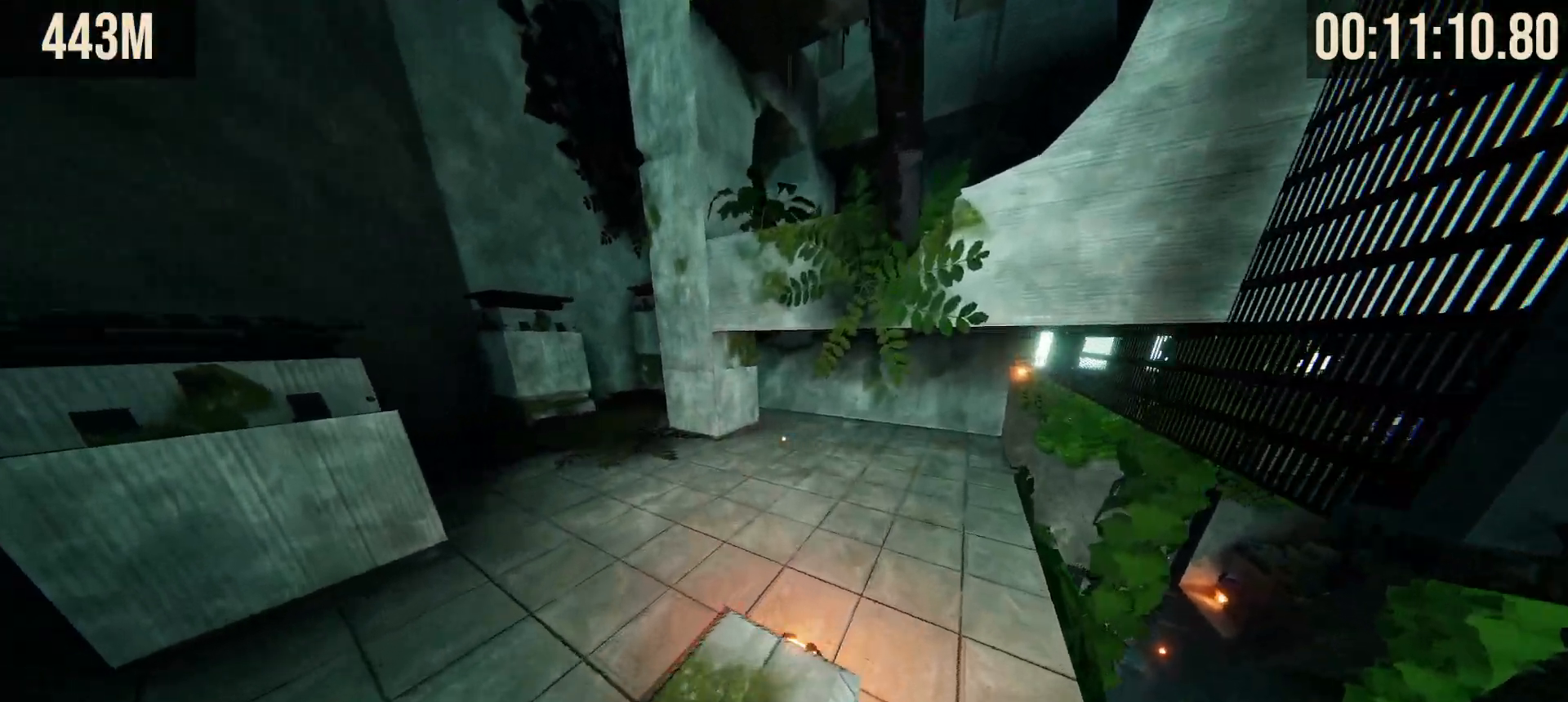
{"keys": ["shift", "w"], "mouse": [], "events": [[117, "shift", "up"], [117, "w", "up"], [200, "shift", "down"], [450, "w", "down"]]}
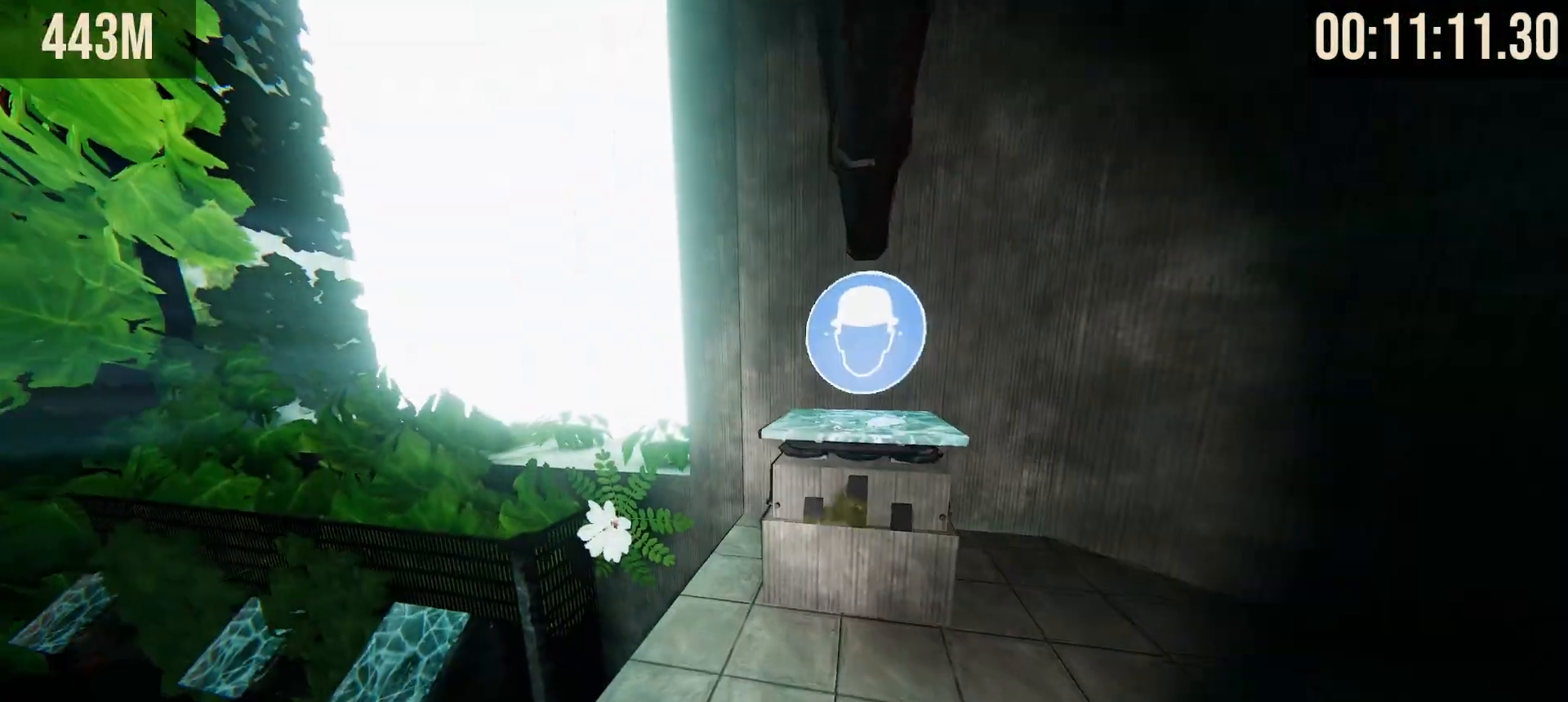
{"keys": ["shift", "w"], "mouse": [], "events": [[117, "space", "down"], [317, "space", "up"]]}
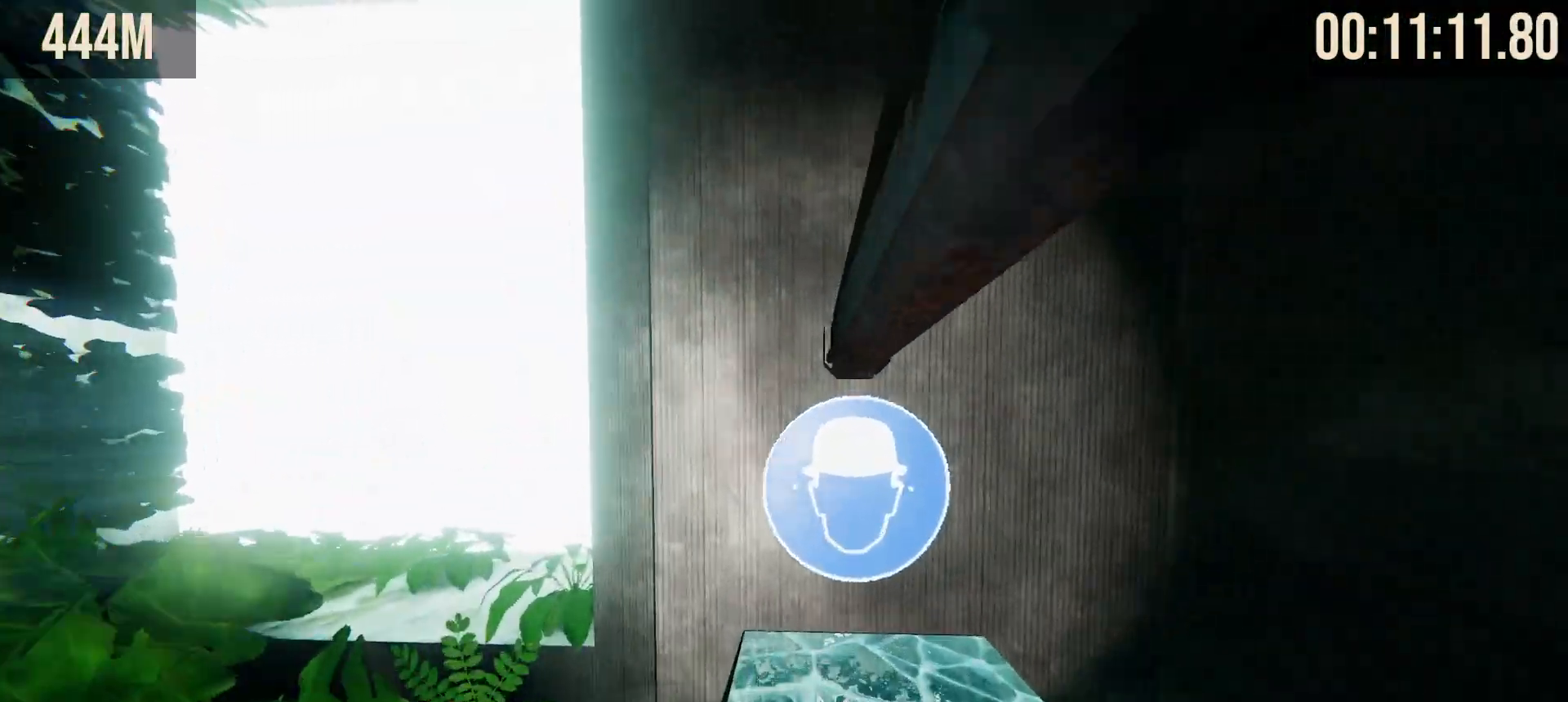
{"keys": [], "mouse": [], "events": [[283, "w", "up"], [367, "shift", "up"]]}
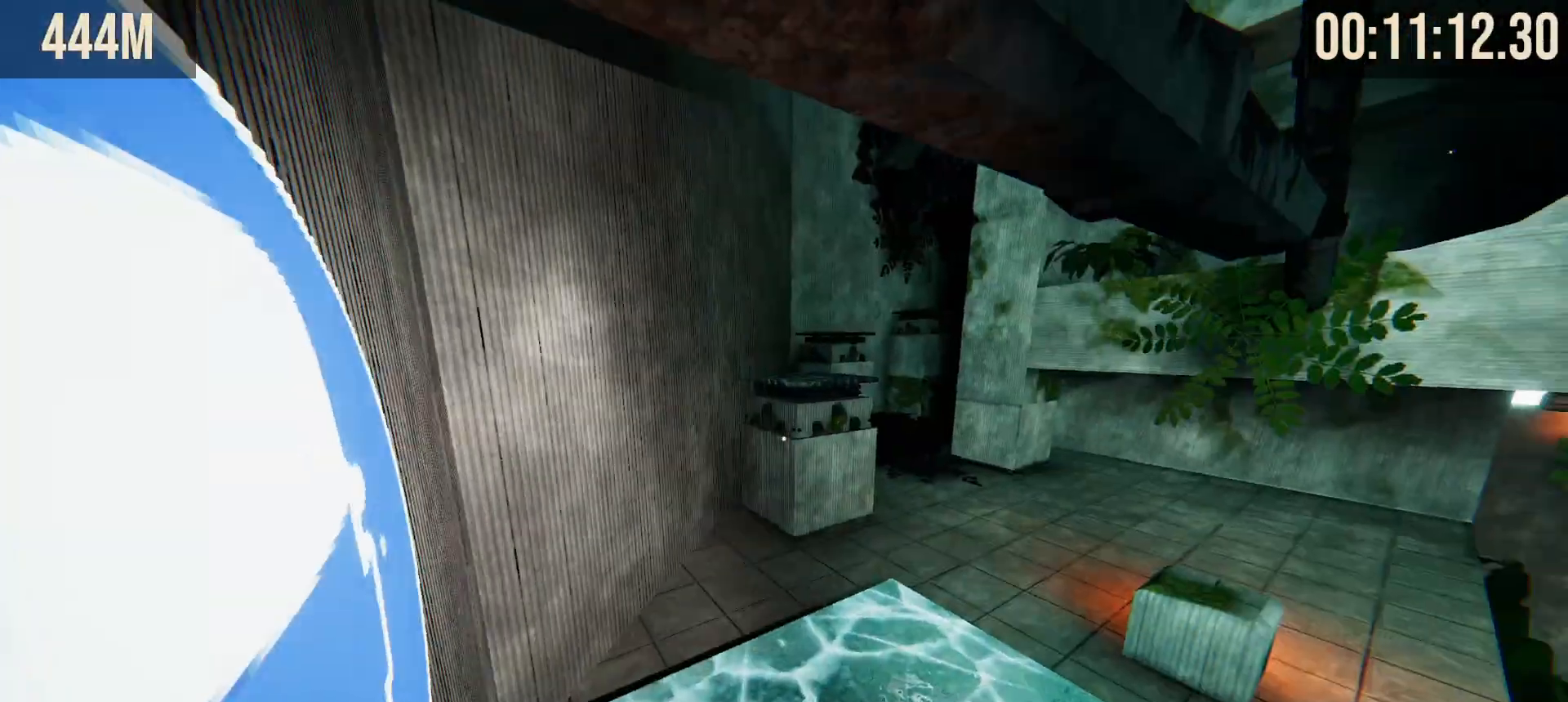
{"keys": ["d"], "mouse": [], "events": [[433, "d", "down"]]}
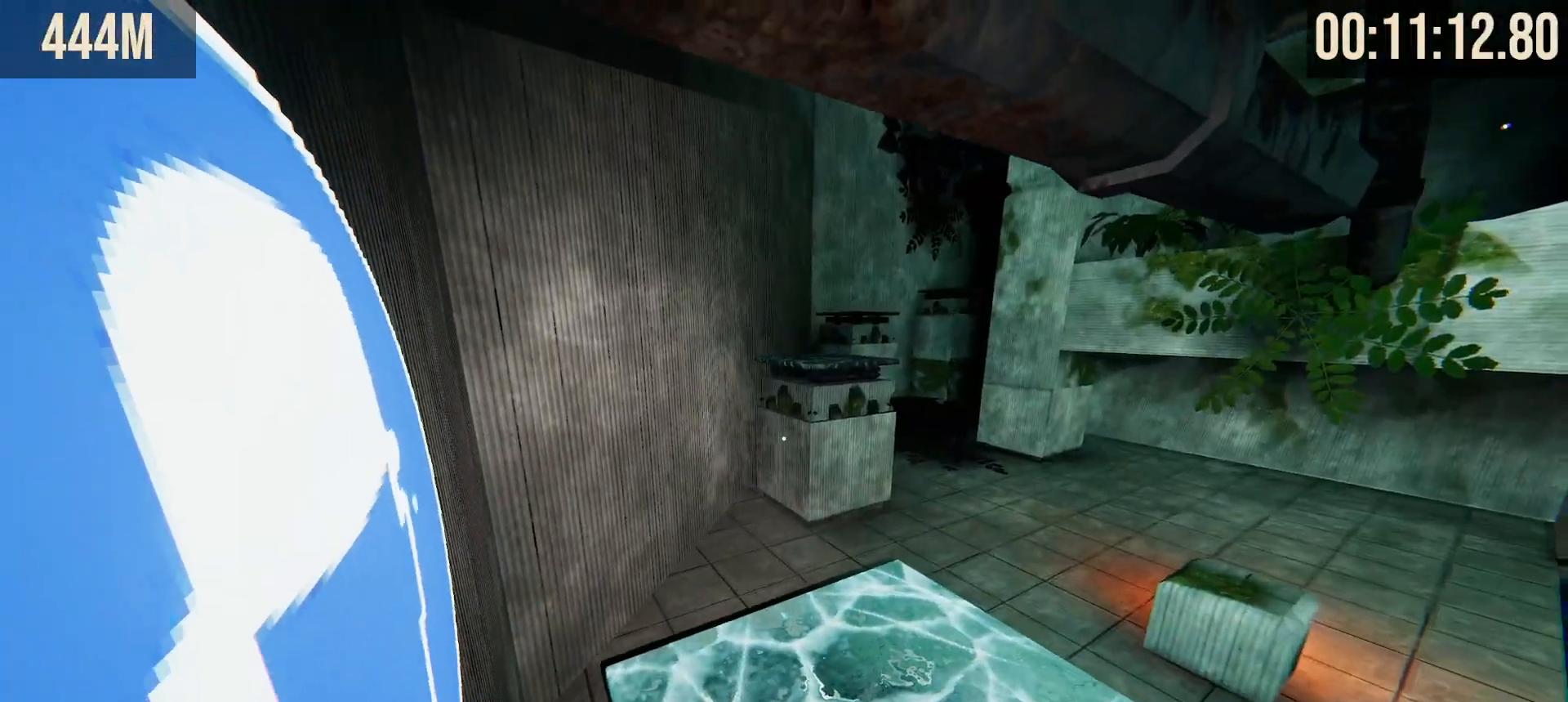
{"keys": [], "mouse": [], "events": [[33, "d", "up"], [167, "d", "down"], [167, "w", "down"], [217, "d", "up"], [317, "w", "up"], [417, "d", "down"], [467, "d", "up"]]}
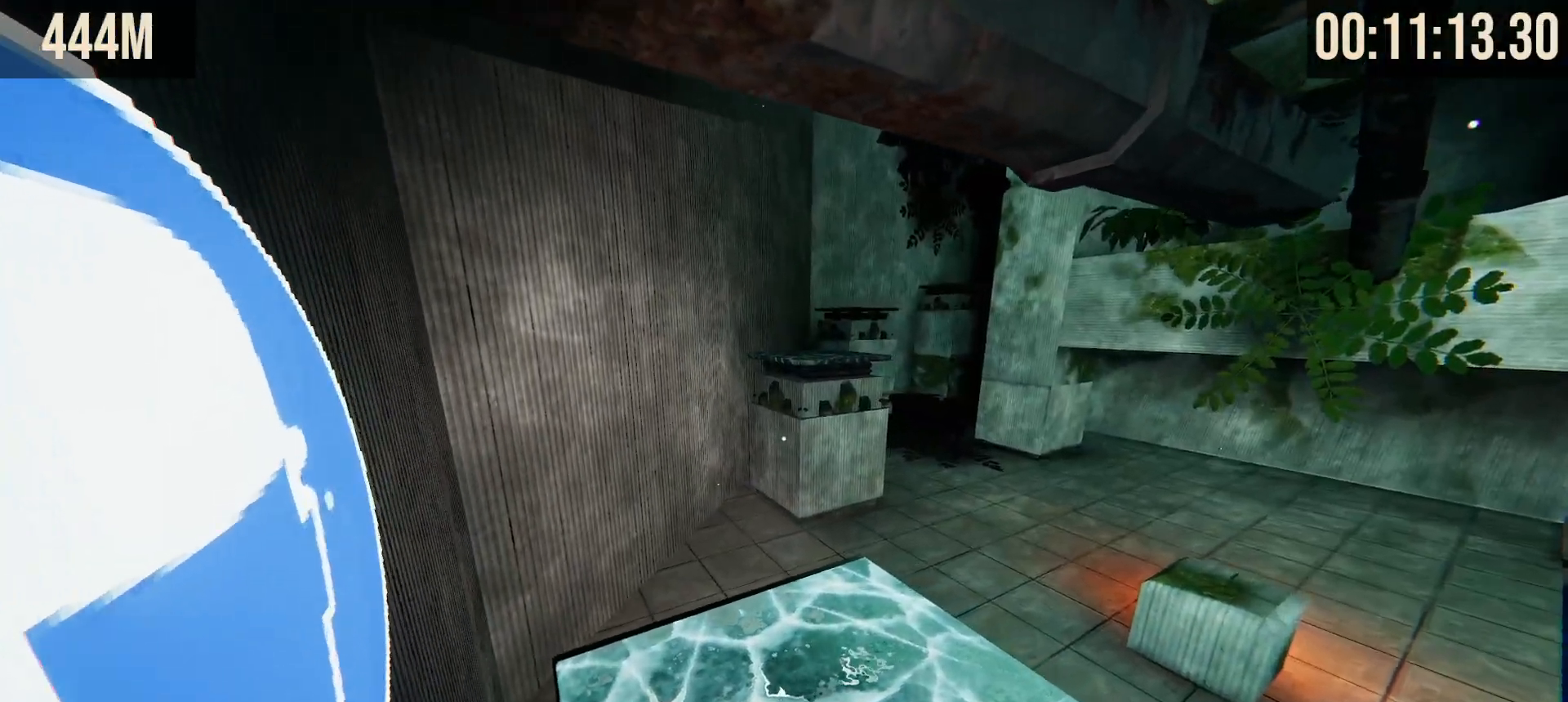
{"keys": ["space"], "mouse": [], "events": [[467, "space", "down"]]}
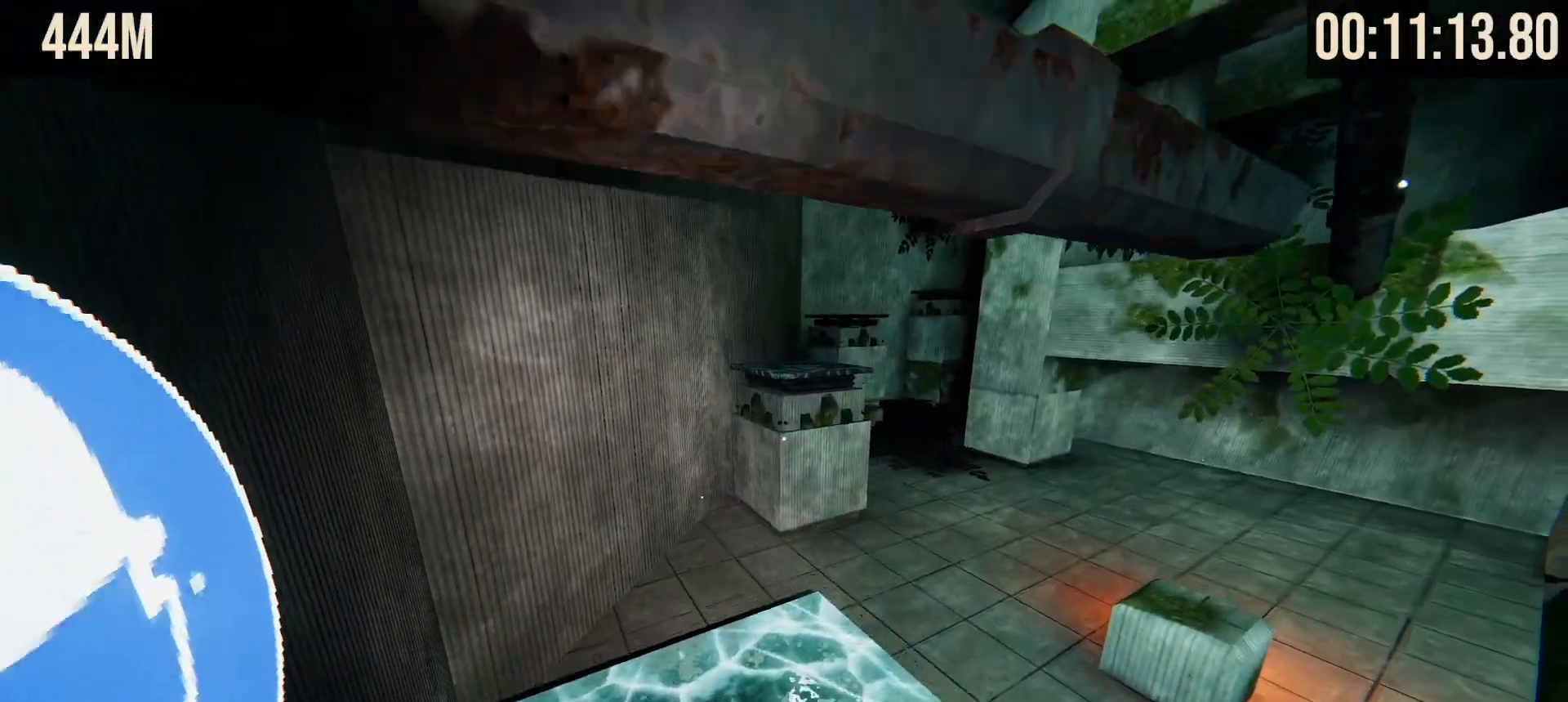
{"keys": ["shift", "w"], "mouse": [], "events": [[67, "space", "up"], [250, "w", "down"], [433, "shift", "down"]]}
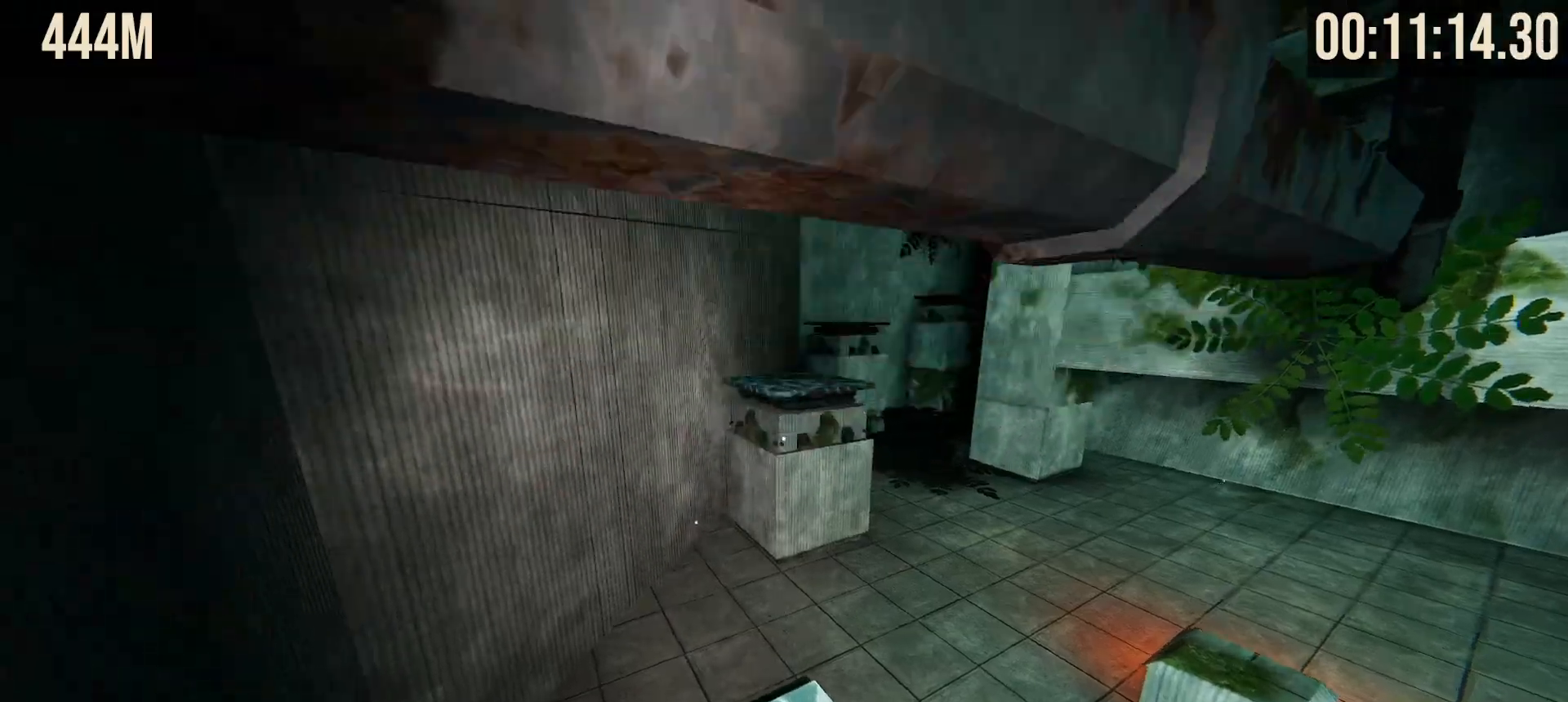
{"keys": ["shift", "space", "w"], "mouse": [], "events": [[83, "space", "down"], [133, "space", "up"], [500, "space", "down"]]}
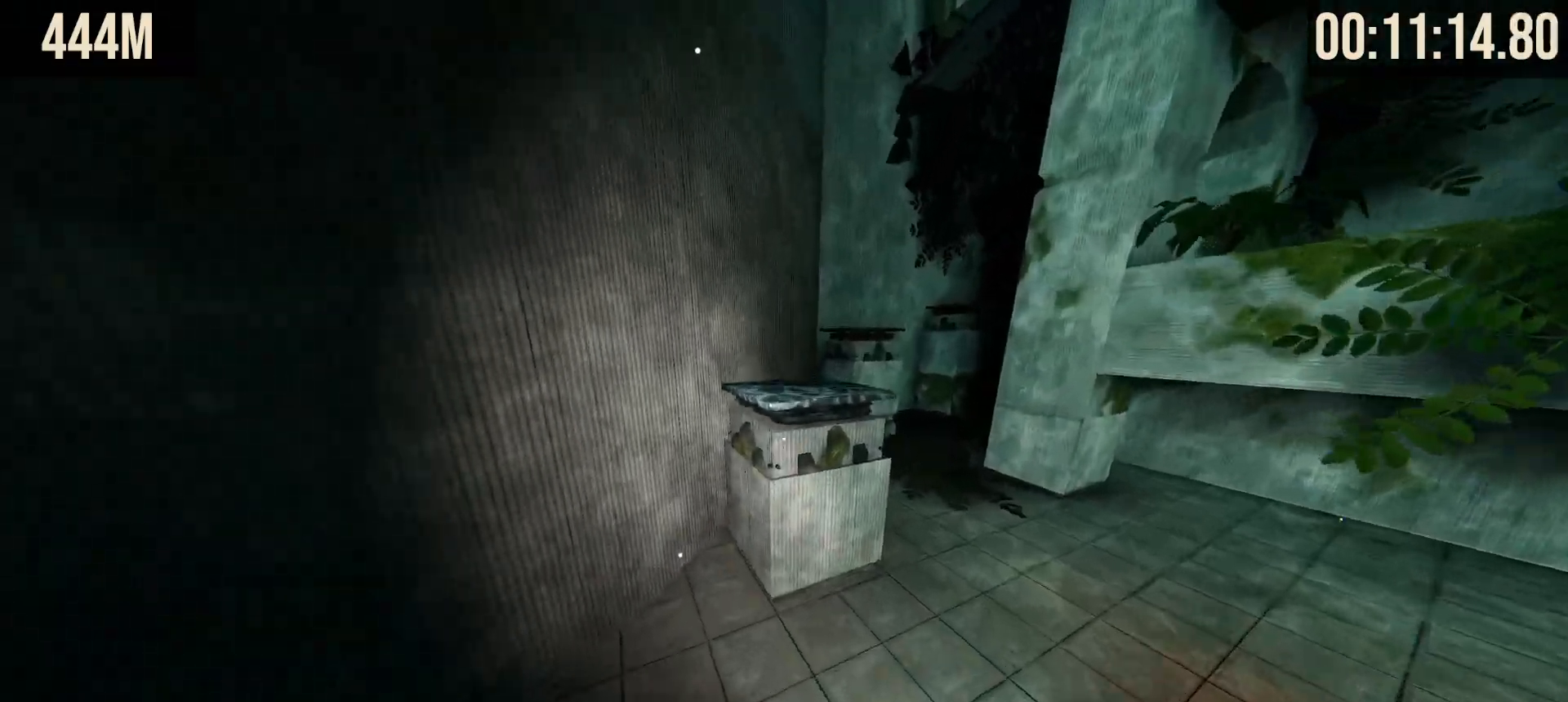
{"keys": ["d", "shift", "w"], "mouse": [], "events": [[150, "a", "down"], [183, "space", "up"], [283, "a", "up"], [467, "d", "down"]]}
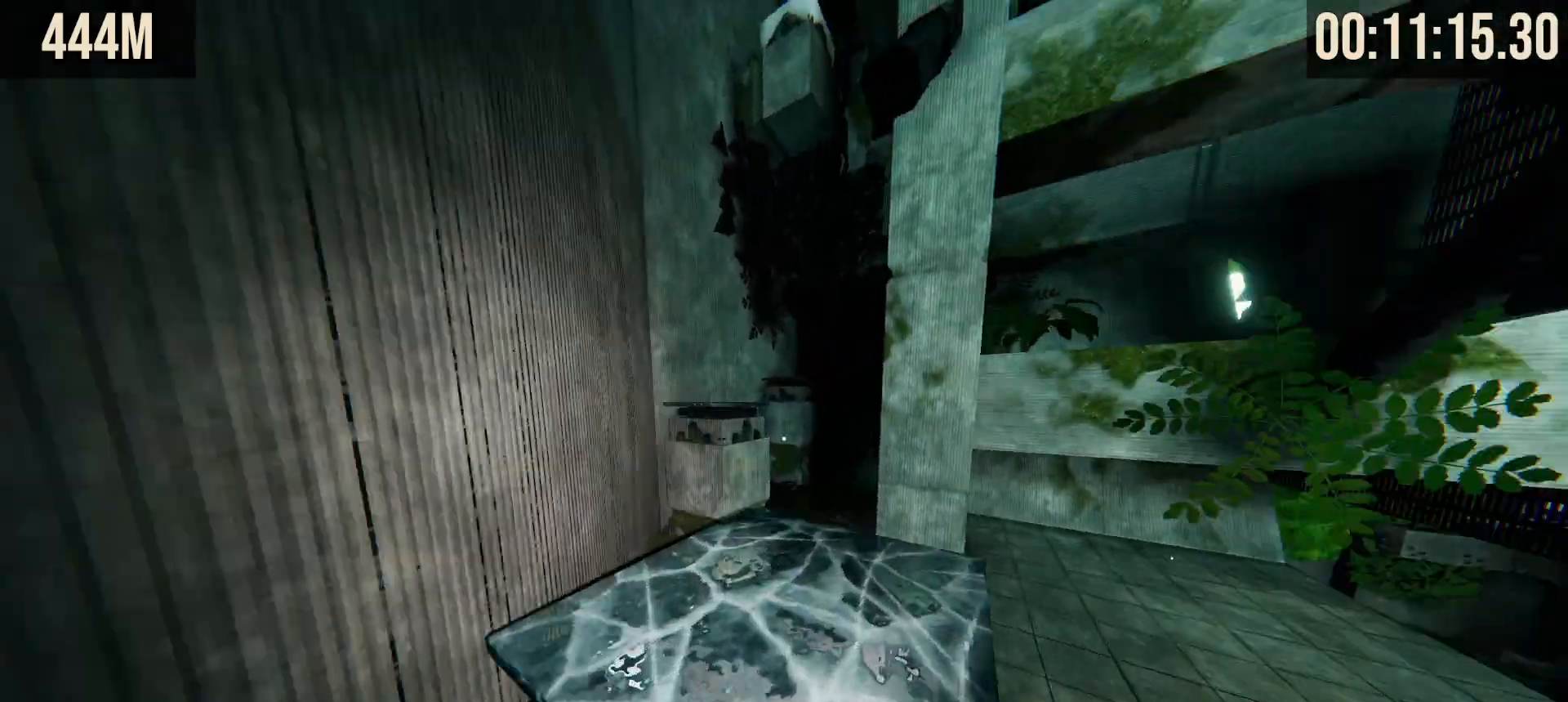
{"keys": ["shift", "w"], "mouse": [], "events": [[250, "d", "up"]]}
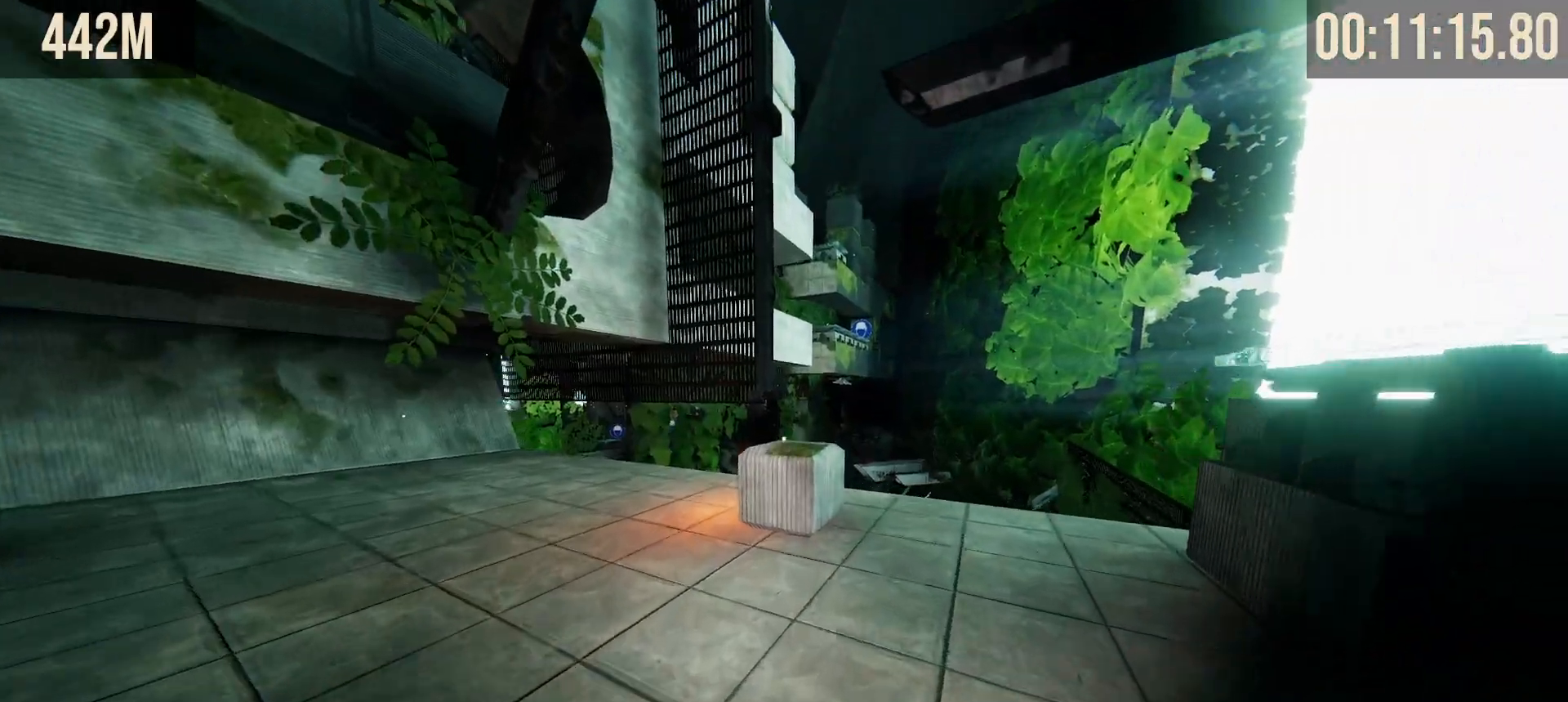
{"keys": ["shift", "w"], "mouse": [], "events": [[217, "space", "down"], [317, "space", "up"]]}
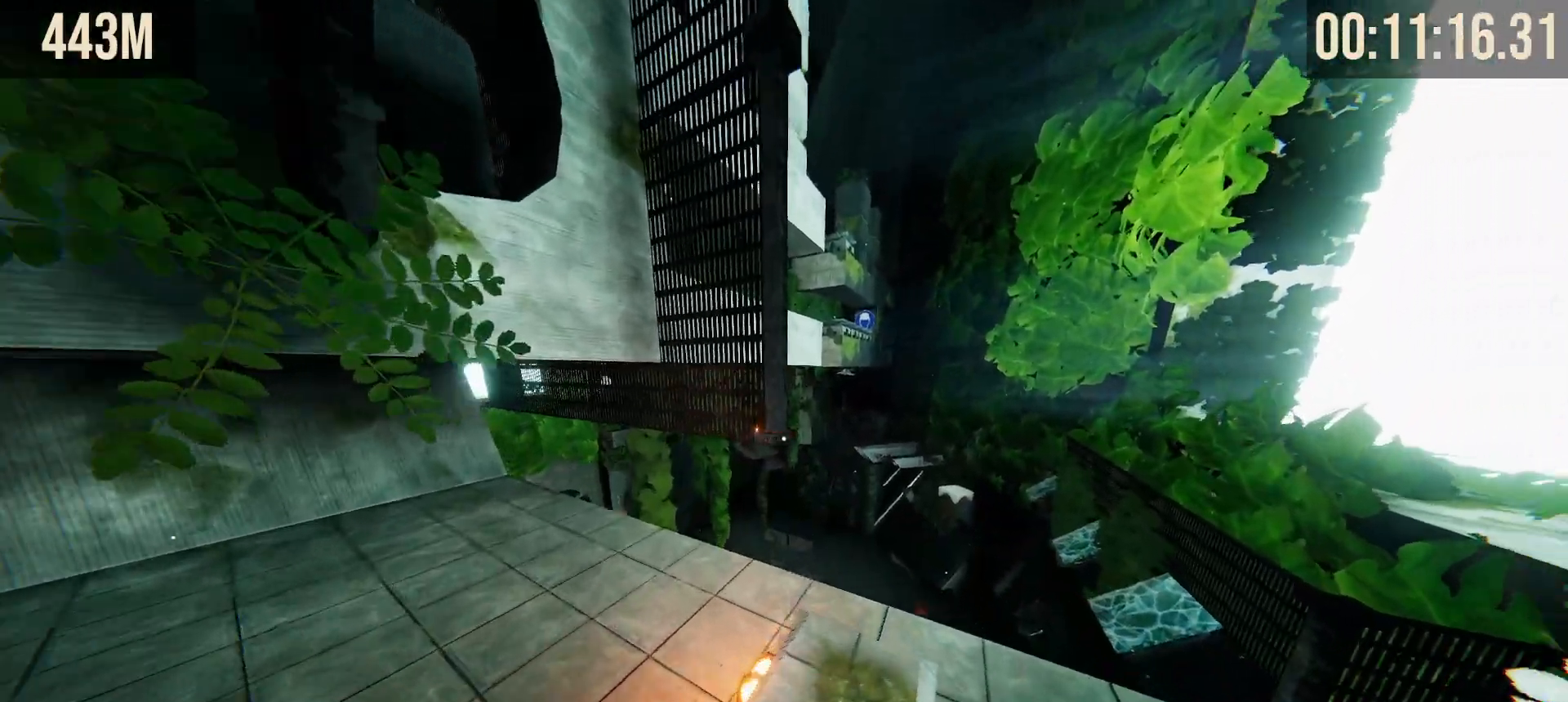
{"keys": ["shift"], "mouse": [], "events": [[150, "w", "up"]]}
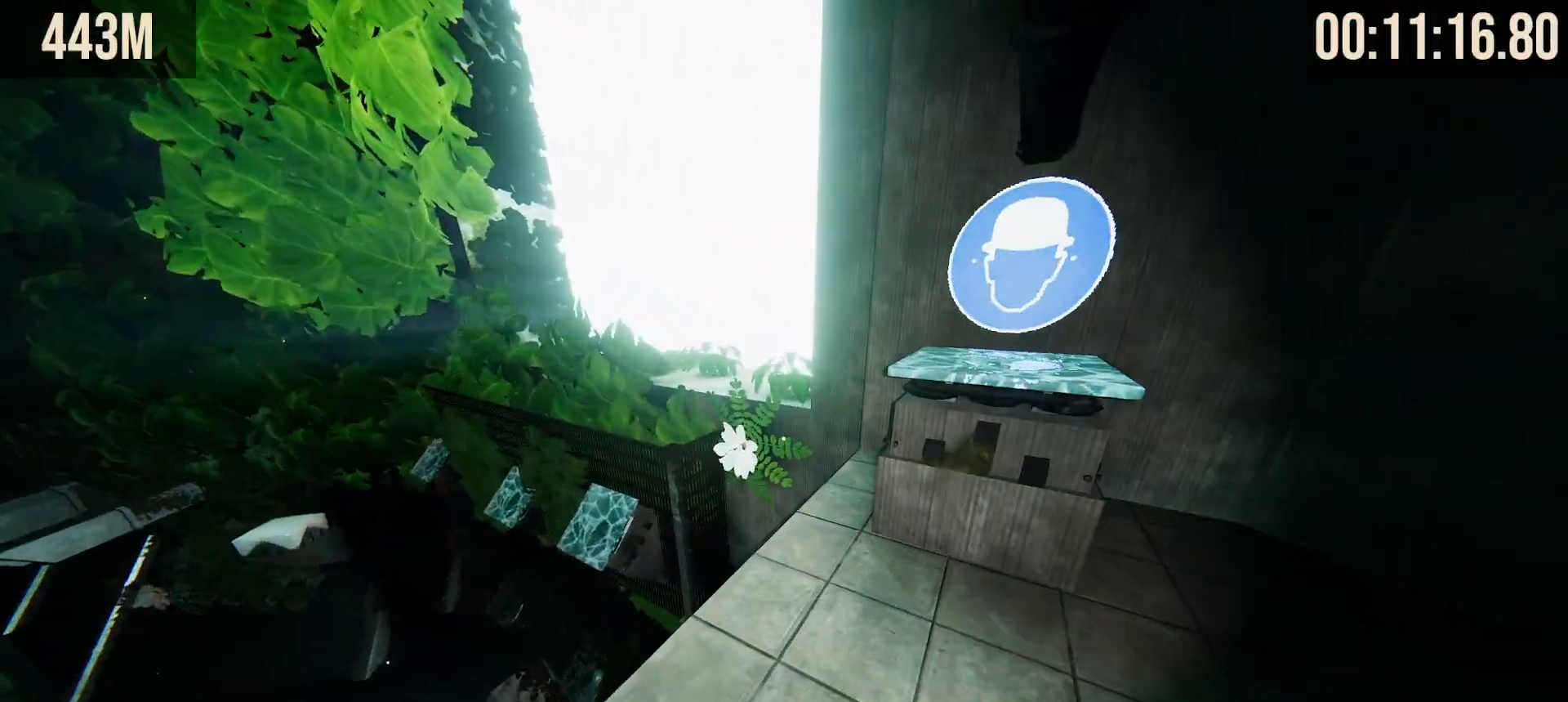
{"keys": ["shift", "w"], "mouse": [], "events": [[67, "w", "down"], [250, "space", "down"], [483, "space", "up"]]}
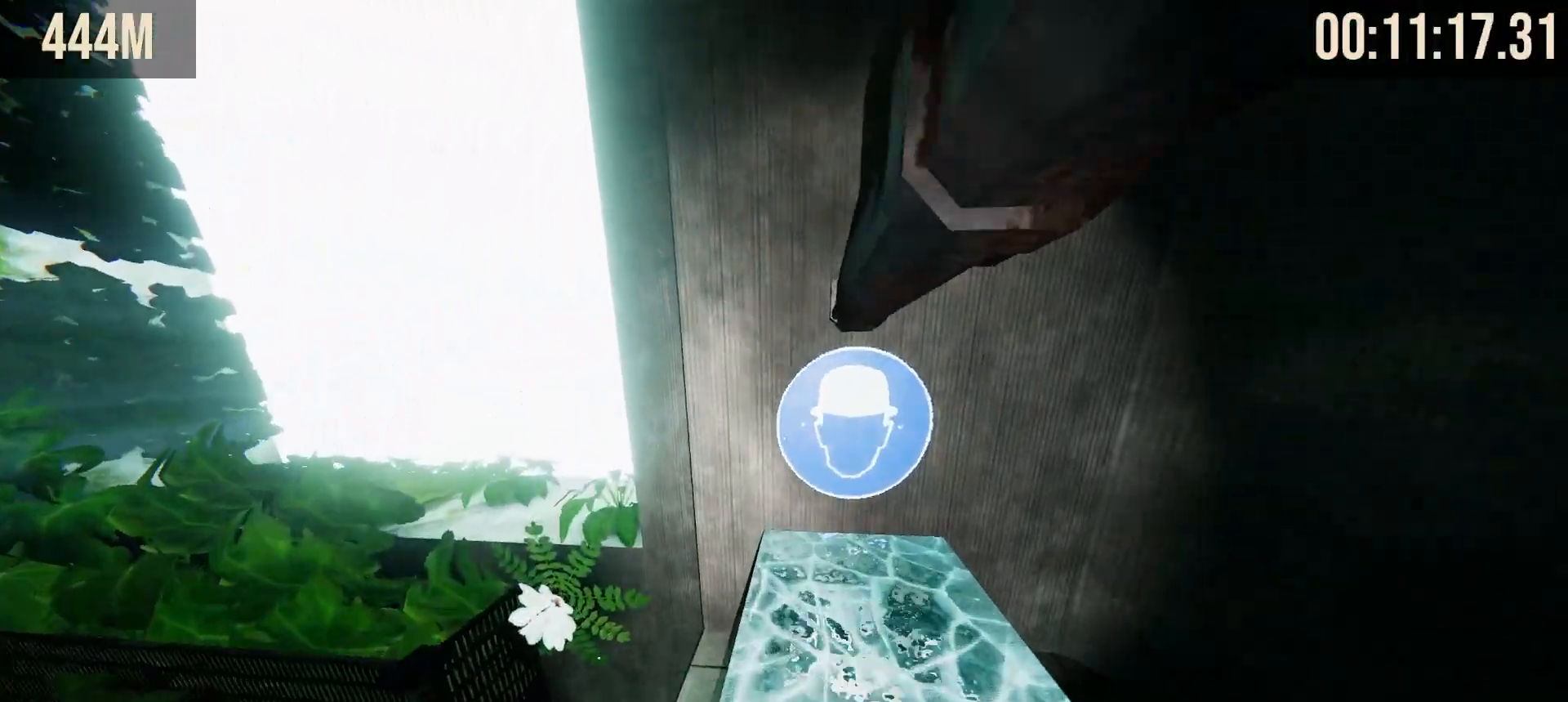
{"keys": ["shift"], "mouse": [], "events": [[450, "w", "up"]]}
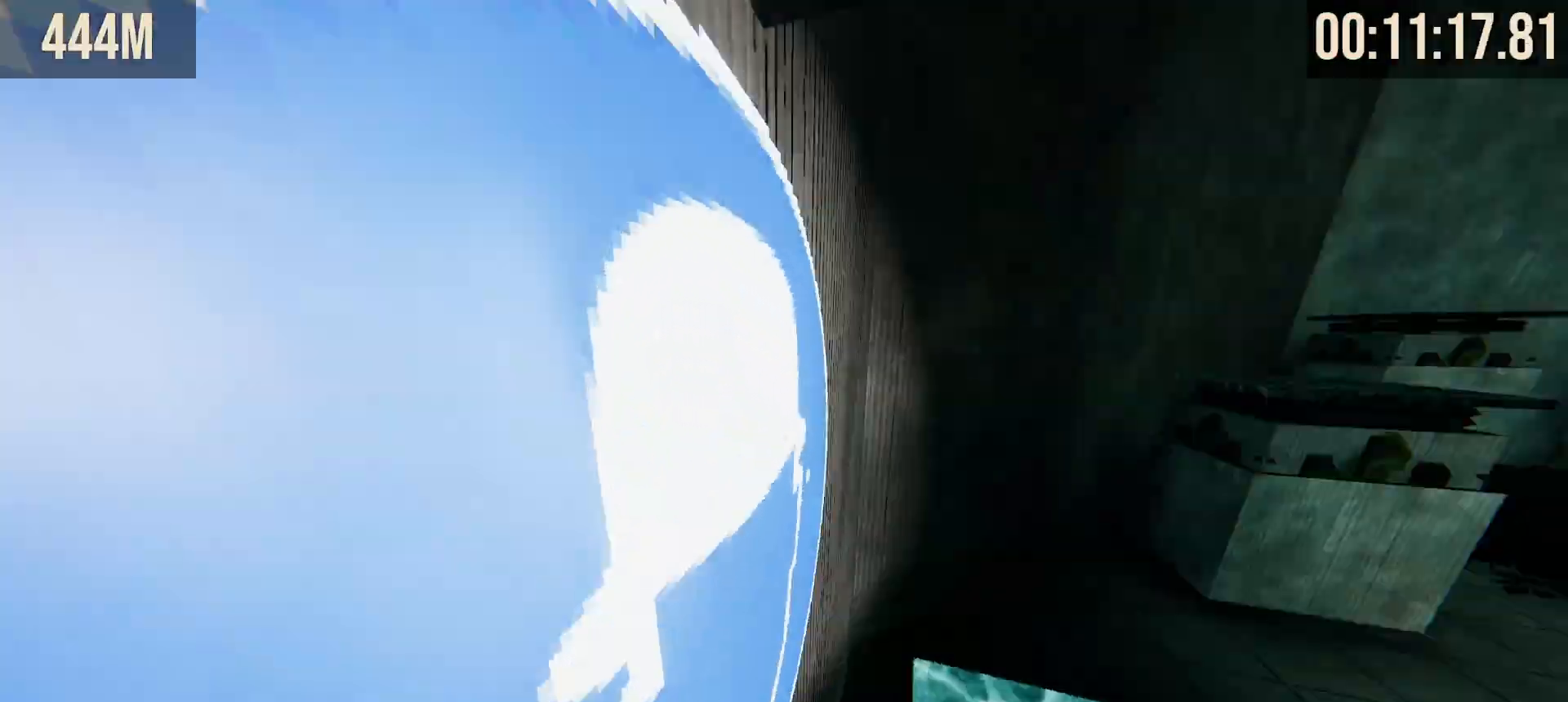
{"keys": ["shift"], "mouse": [], "events": []}
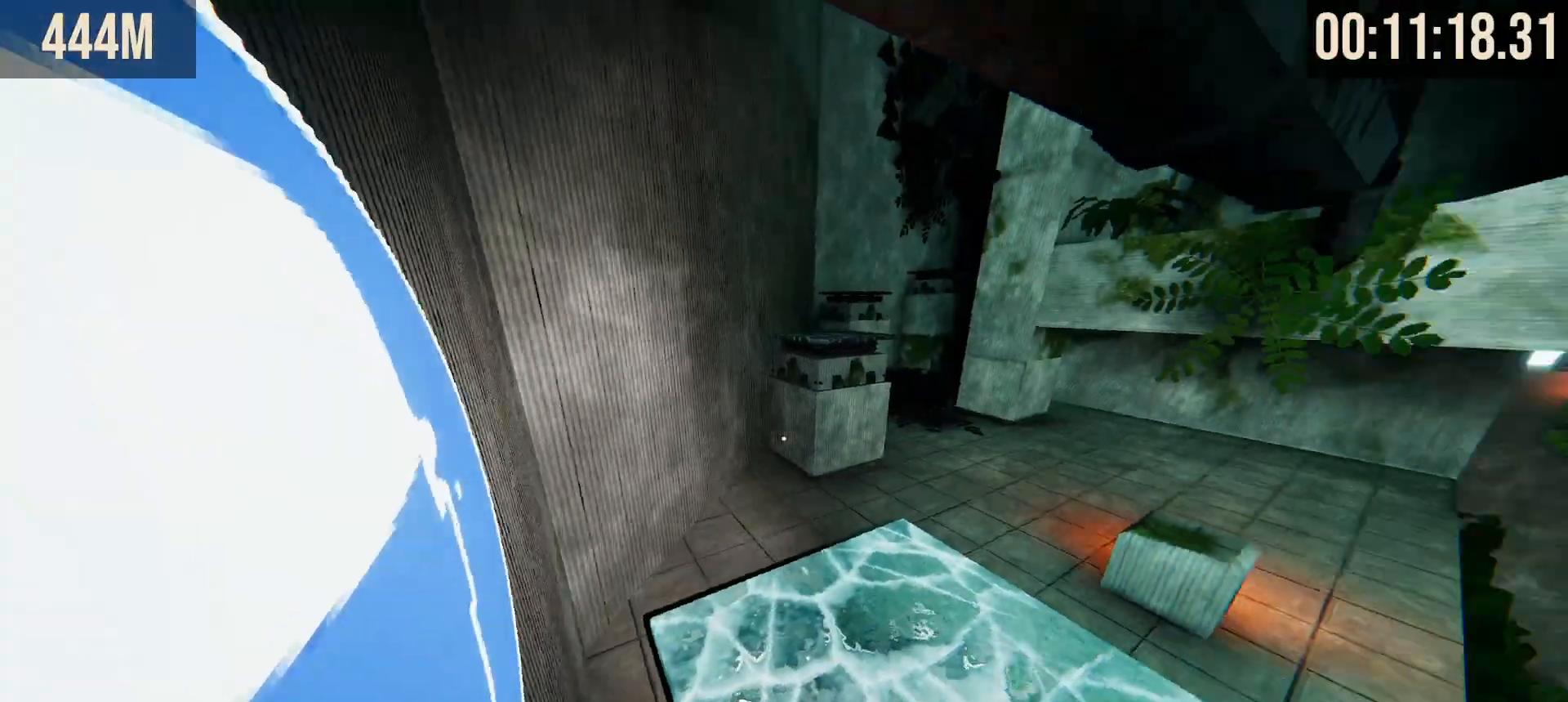
{"keys": ["d", "shift"], "mouse": [], "events": [[150, "d", "down"], [250, "d", "up"], [483, "d", "down"]]}
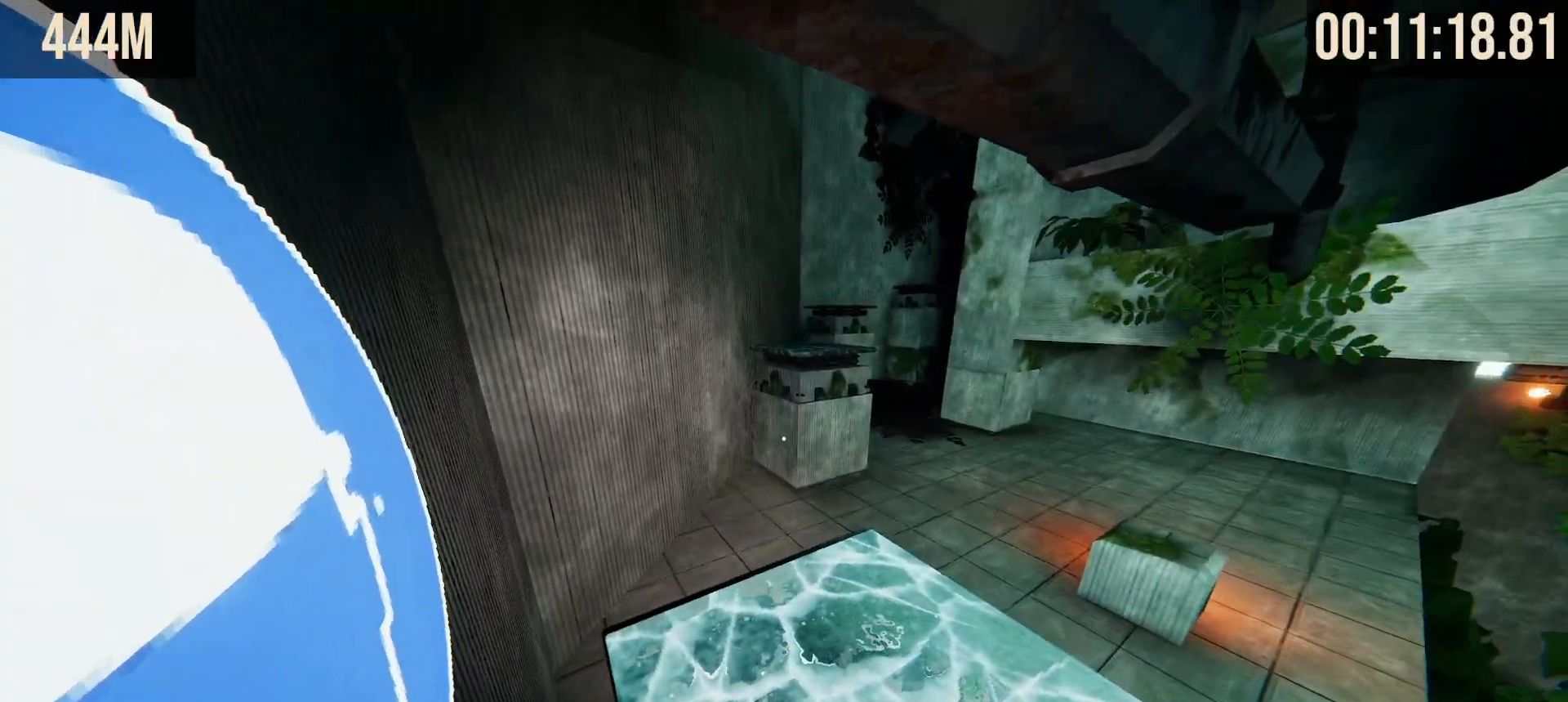
{"keys": ["shift"], "mouse": [], "events": [[33, "d", "up"], [83, "w", "down"], [117, "w", "up"]]}
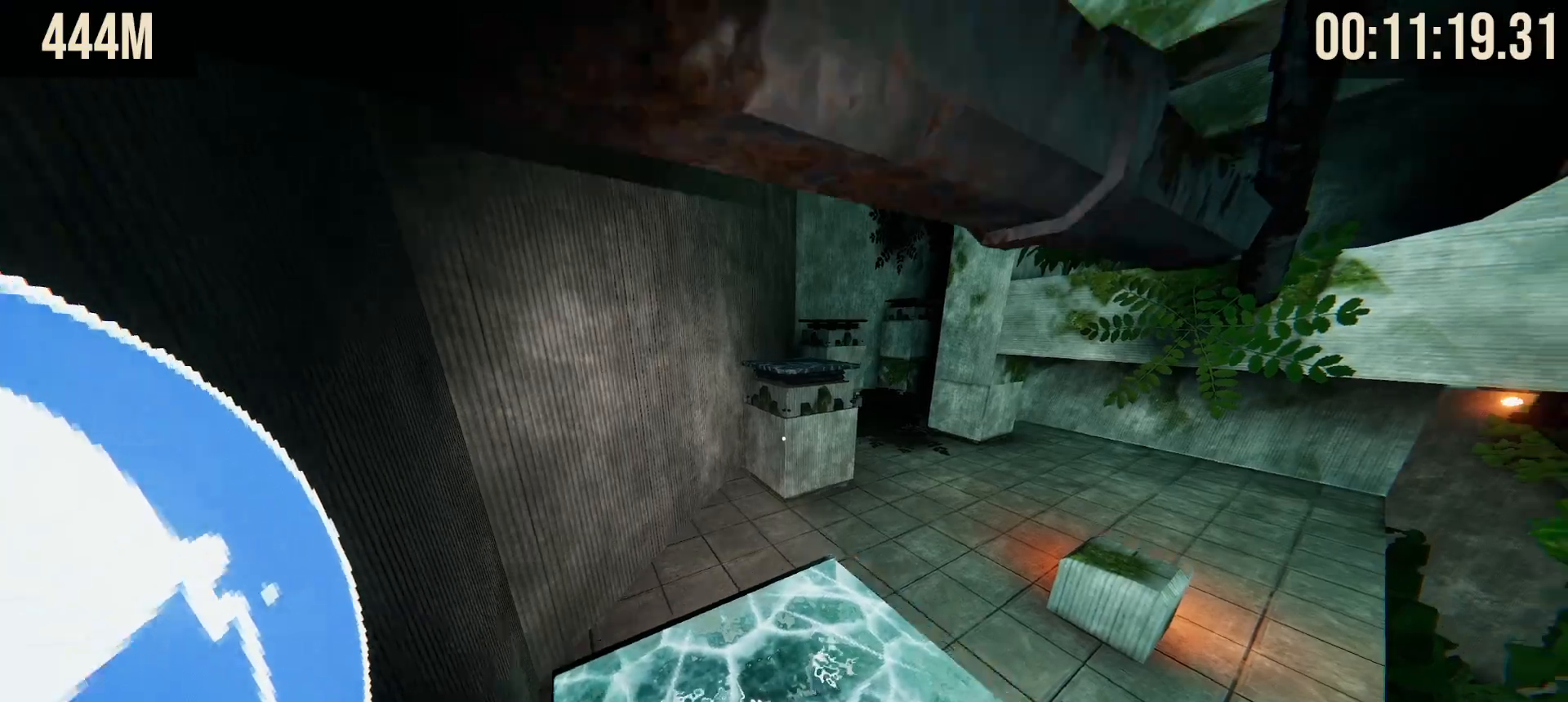
{"keys": ["shift", "w"], "mouse": [], "events": [[17, "space", "down"], [50, "space", "up"], [333, "w", "down"]]}
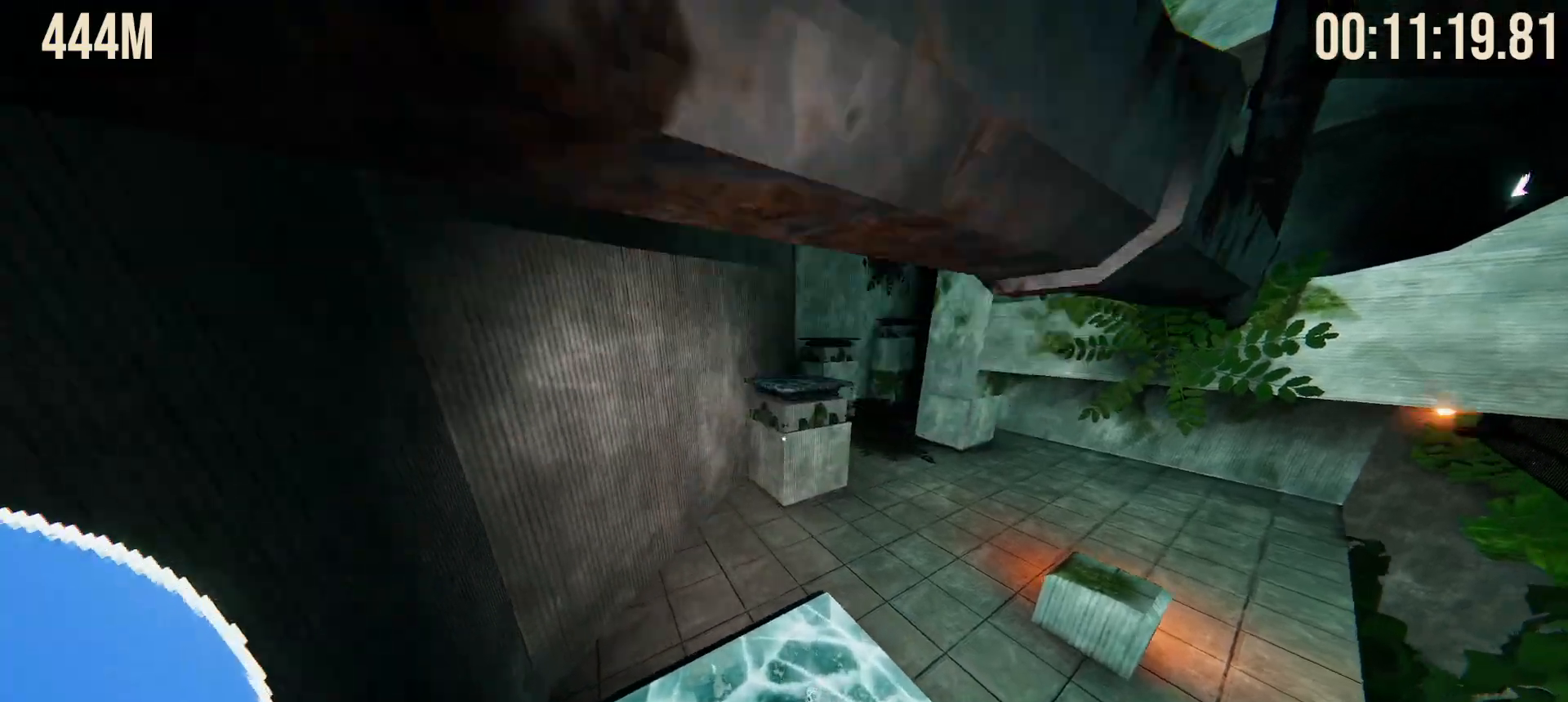
{"keys": ["shift", "space", "w"], "mouse": [], "events": [[67, "space", "down"], [167, "space", "up"], [433, "space", "down"]]}